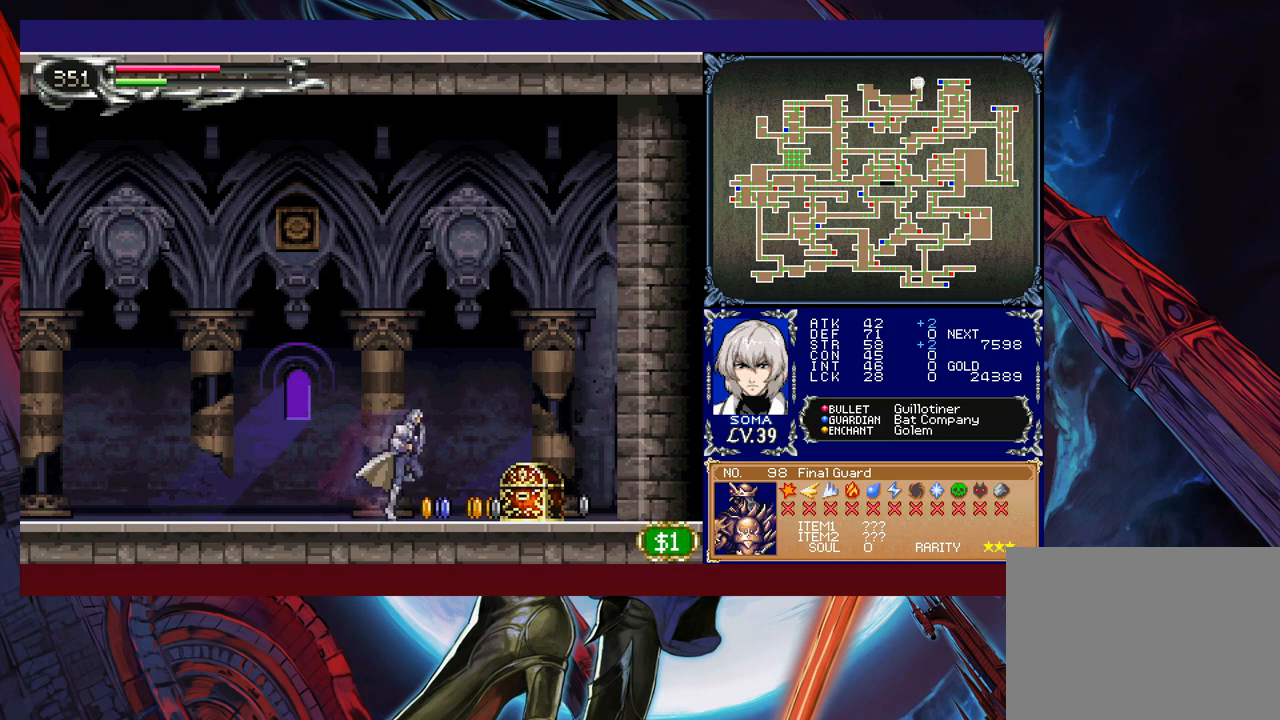
Gameplay with a controller (Xbox layout); each line is a JSON object with the inputs held at the frame after it. "events" lists button and stick changes between this image and that frame as [ms after this image, input, new state], when the widget could be followed in between. Not read: L2 R2 right_stick.
{"buttons": [], "left_stick": "center", "events": [[133, "A", "down"], [183, "left_stick", "down"], [233, "A", "up"], [283, "left_stick", "center"]]}
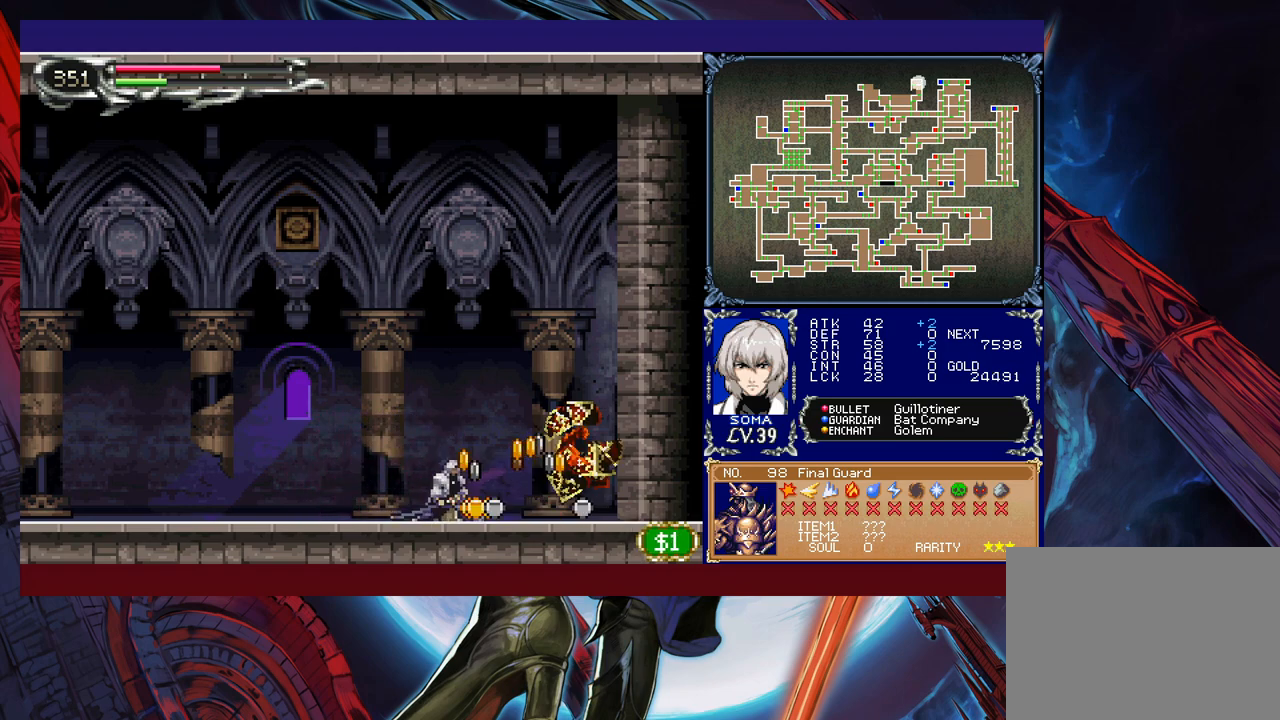
{"buttons": [], "left_stick": "right", "events": [[367, "left_stick", "right"]]}
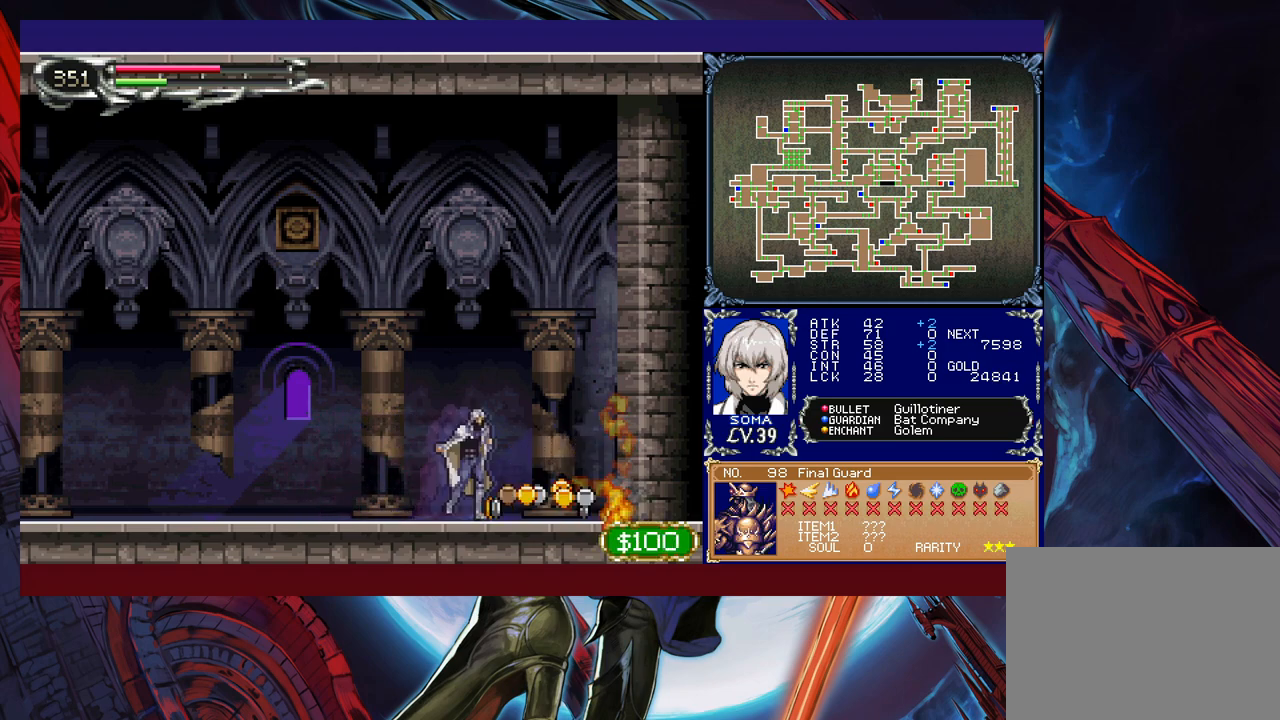
{"buttons": [], "left_stick": "right", "events": []}
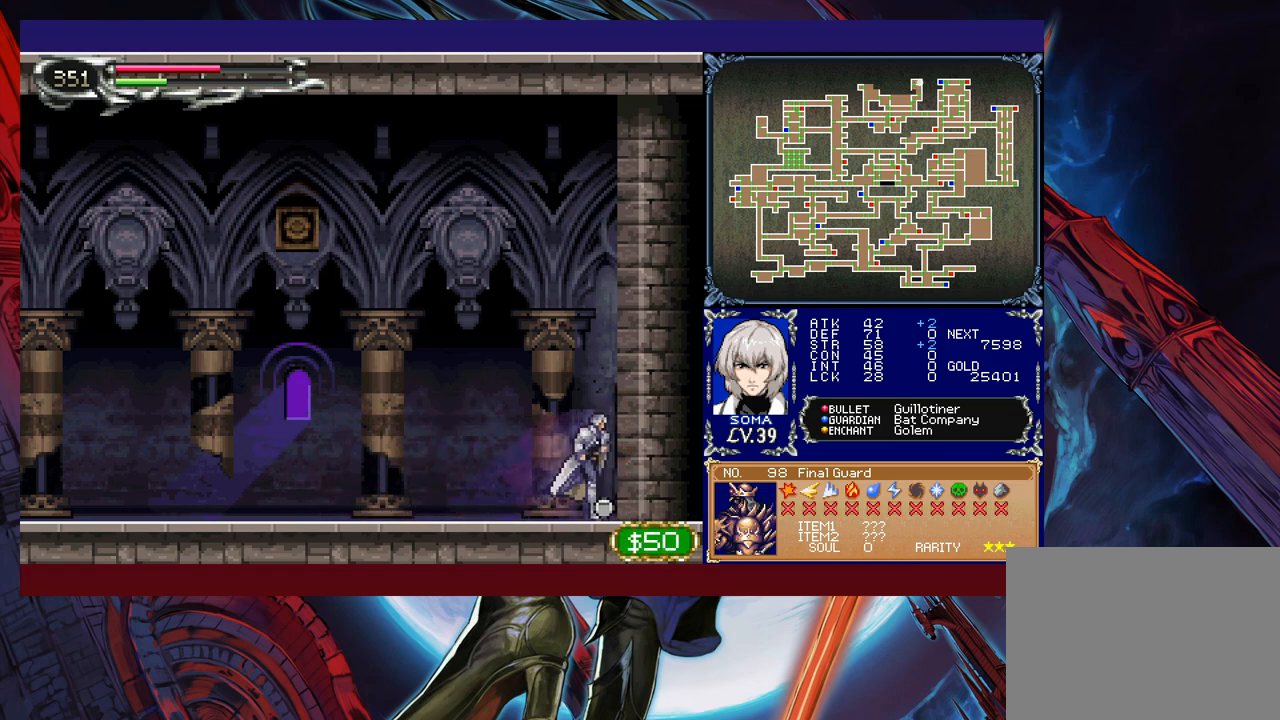
{"buttons": ["B"], "left_stick": "down-left", "events": [[117, "Y", "down"], [133, "left_stick", "center"], [167, "B", "down"], [167, "Y", "up"], [233, "B", "up"], [233, "left_stick", "down-left"], [317, "B", "down"], [383, "B", "up"], [433, "B", "down"]]}
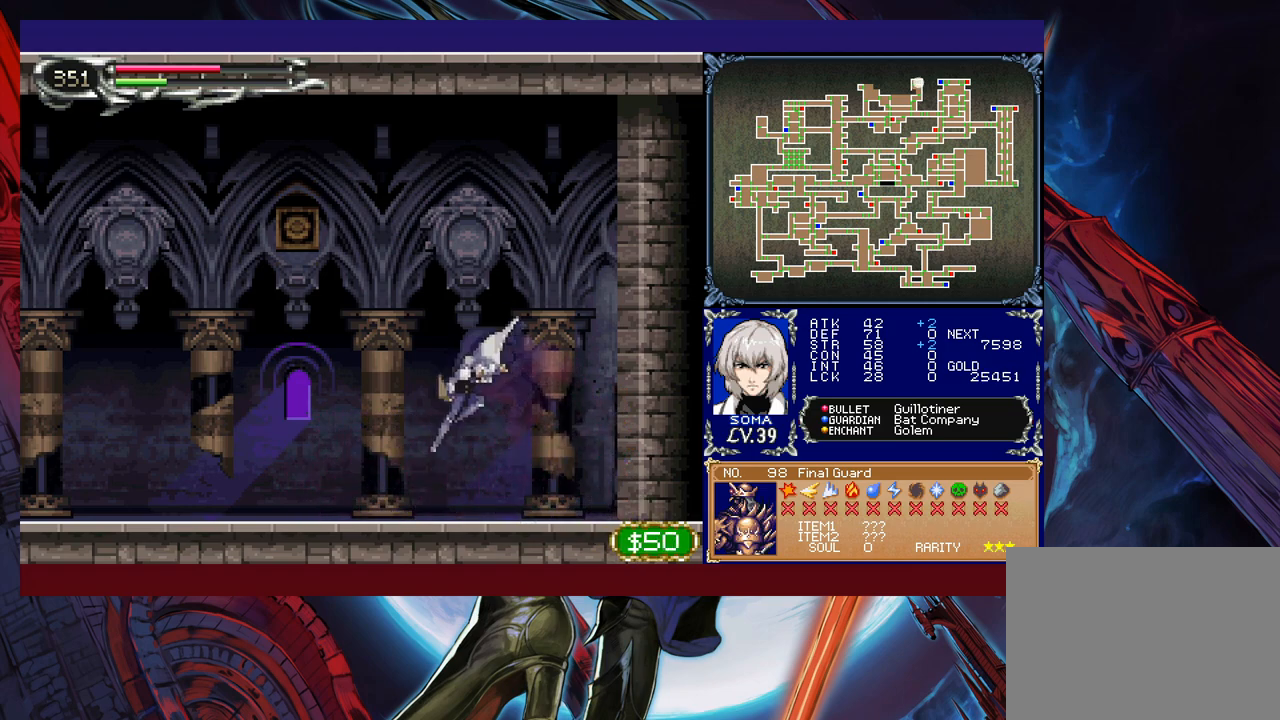
{"buttons": [], "left_stick": "down-left", "events": [[17, "B", "up"], [33, "left_stick", "right"], [83, "Y", "down"], [133, "B", "down"], [167, "Y", "up"], [183, "left_stick", "down-left"], [217, "B", "up"], [283, "B", "down"], [333, "B", "up"], [417, "B", "down"], [483, "B", "up"]]}
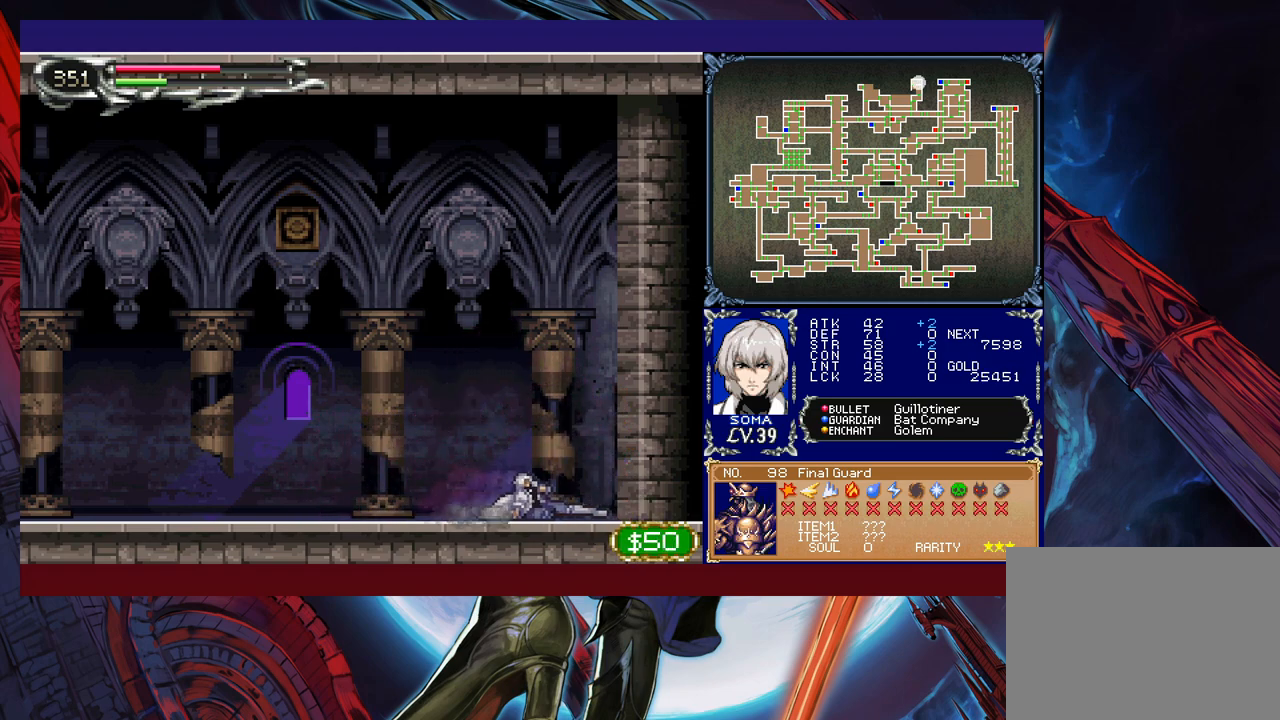
{"buttons": ["B"], "left_stick": "center", "events": [[67, "left_stick", "center"], [333, "left_stick", "right"], [433, "Y", "down"], [467, "B", "down"], [467, "left_stick", "center"], [483, "Y", "up"]]}
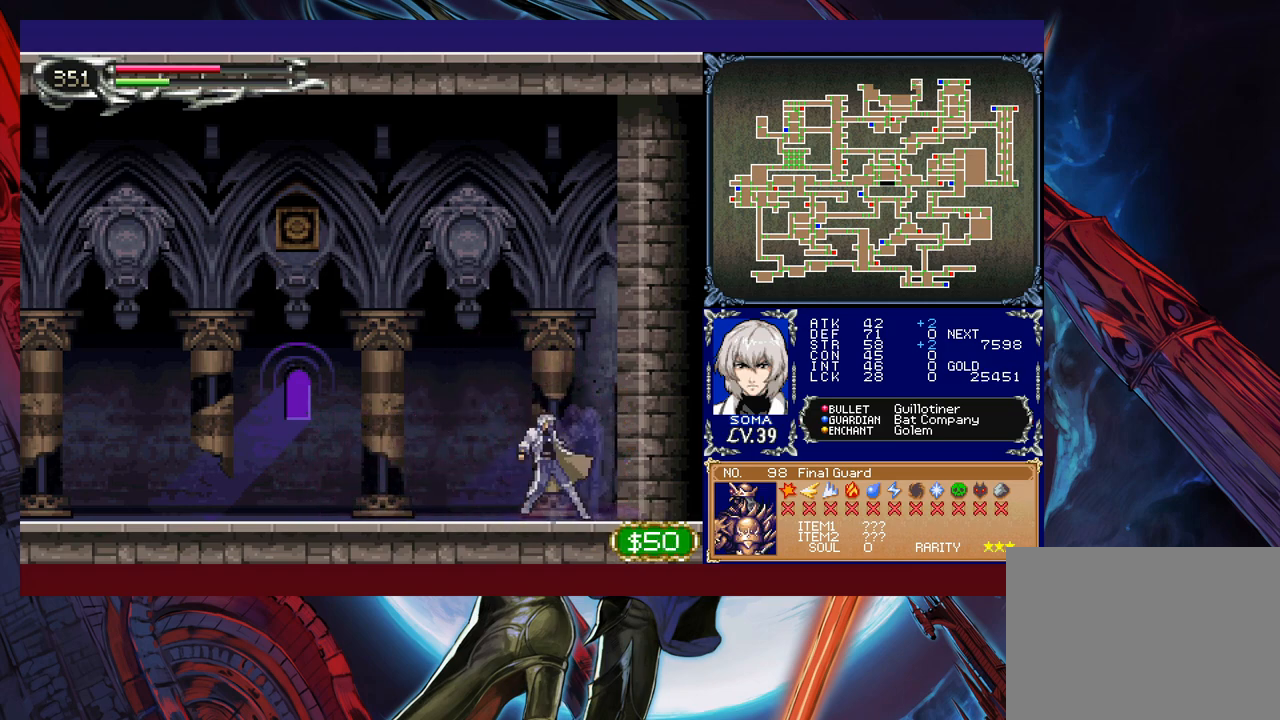
{"buttons": [], "left_stick": "right", "events": [[33, "B", "up"], [117, "B", "down"], [183, "B", "up"], [183, "left_stick", "down-left"], [233, "B", "down"], [317, "B", "up"], [367, "left_stick", "center"], [417, "Y", "down"], [417, "left_stick", "right"], [467, "Y", "up"]]}
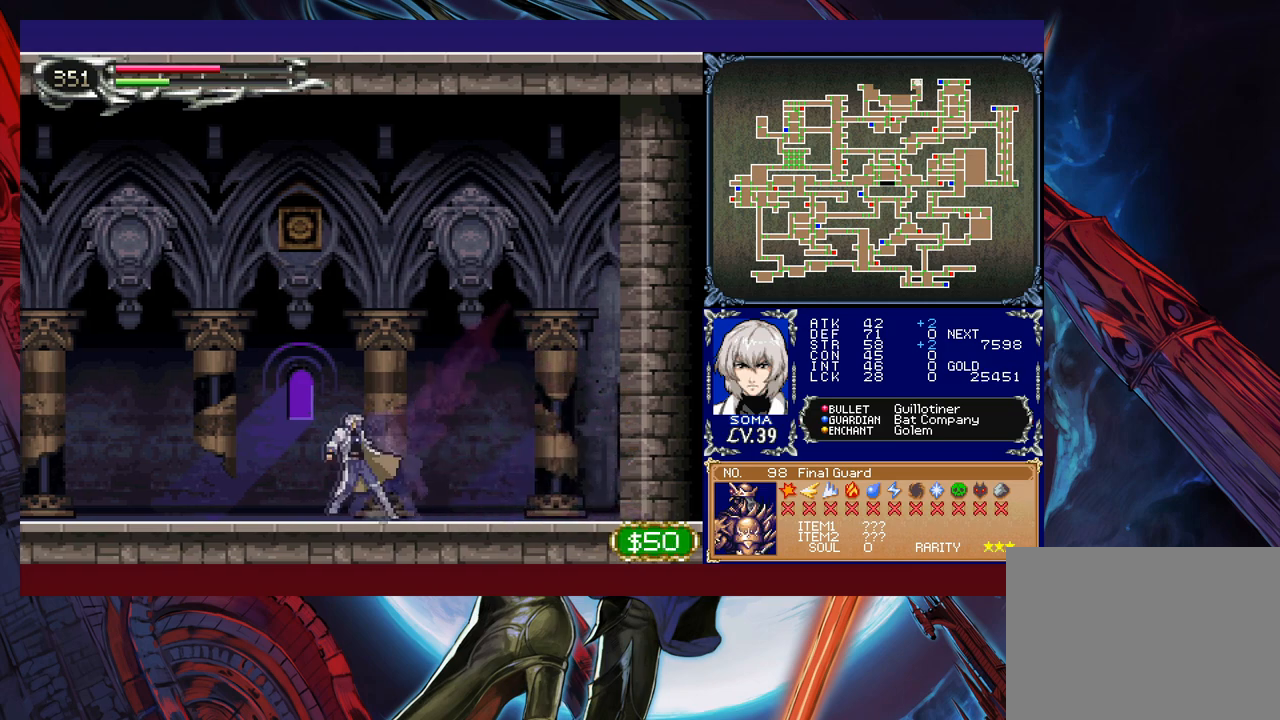
{"buttons": [], "left_stick": "left", "events": [[33, "left_stick", "down"], [83, "B", "down"], [83, "left_stick", "down-left"], [133, "B", "up"], [217, "B", "down"], [283, "B", "up"], [383, "left_stick", "center"], [483, "left_stick", "left"]]}
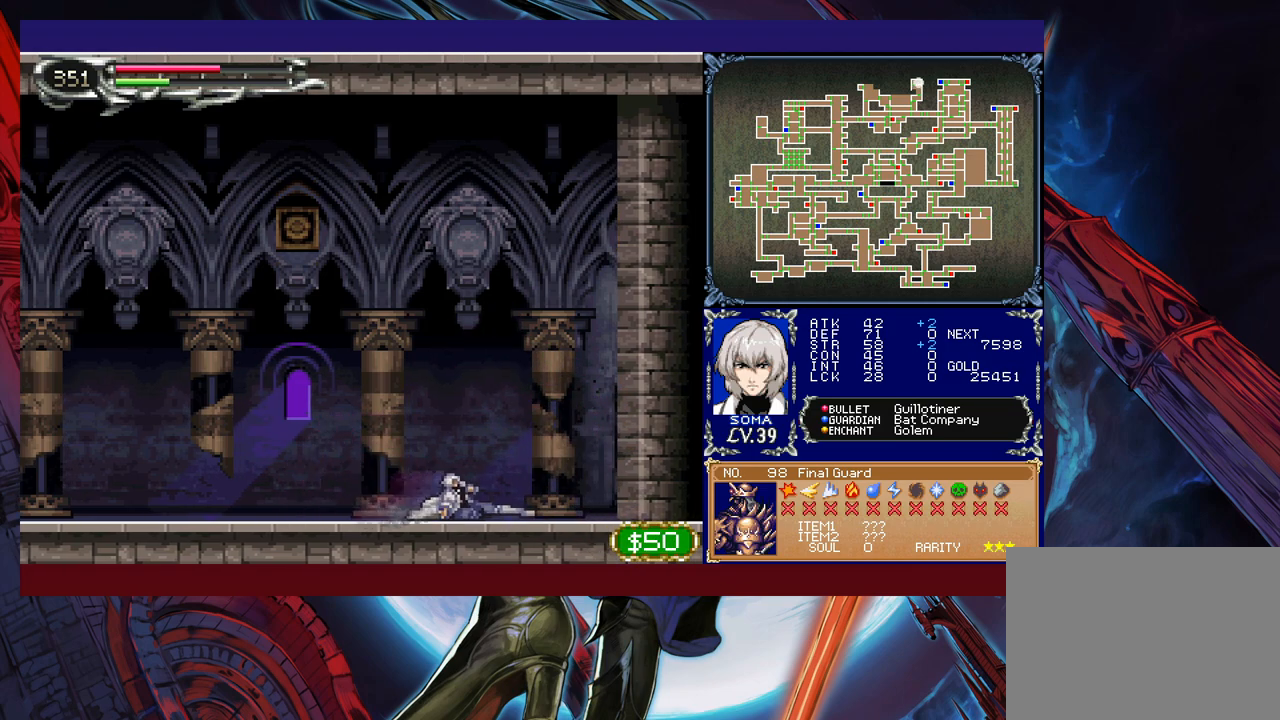
{"buttons": ["B"], "left_stick": "down-left", "events": [[233, "left_stick", "right"], [317, "Y", "down"], [333, "B", "down"], [367, "Y", "up"], [383, "left_stick", "down-left"], [433, "B", "up"], [483, "B", "down"]]}
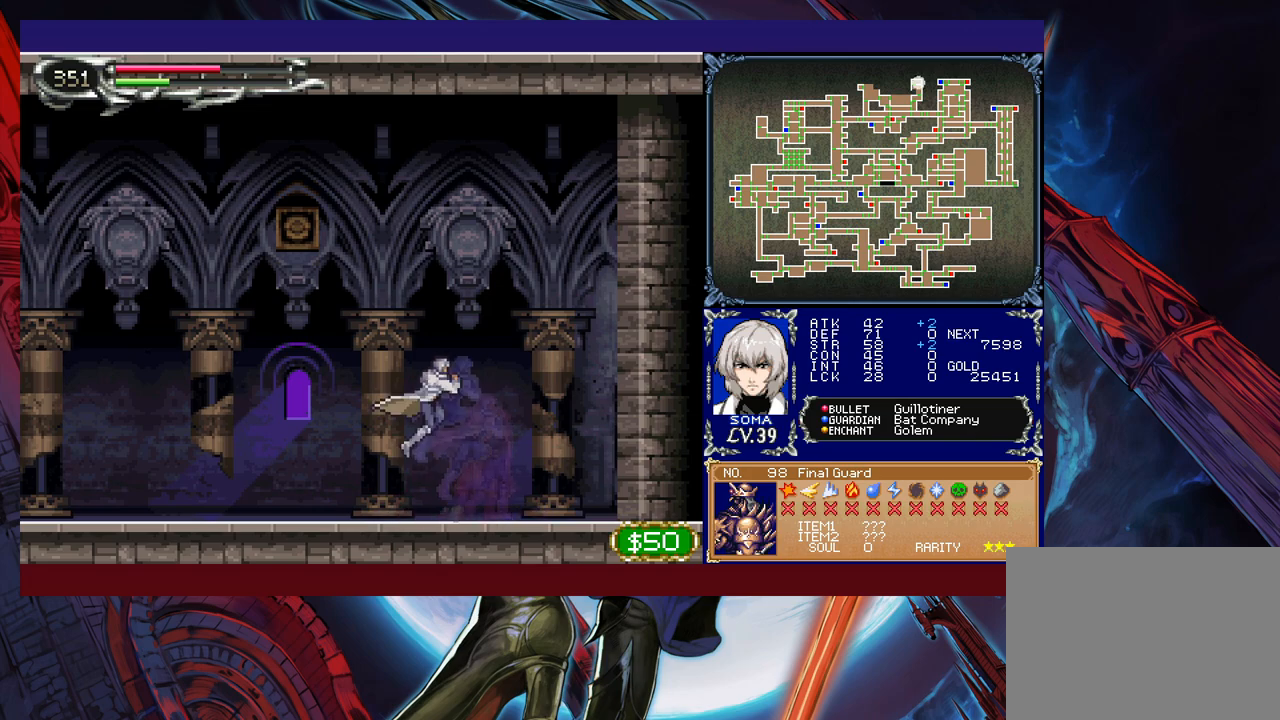
{"buttons": [], "left_stick": "down-left", "events": [[183, "B", "up"], [233, "left_stick", "right"], [283, "Y", "down"], [333, "B", "down"], [333, "Y", "up"], [367, "left_stick", "down-left"], [417, "B", "up"]]}
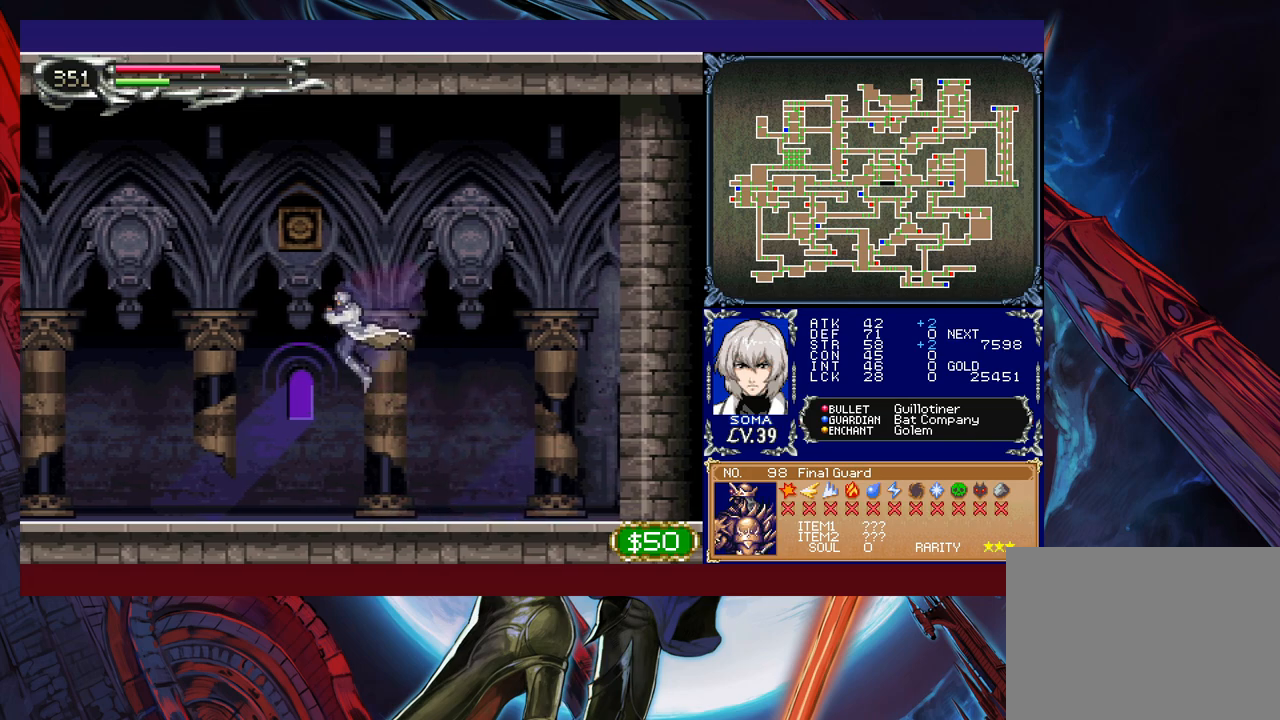
{"buttons": ["B"], "left_stick": "down-left", "events": [[233, "left_stick", "center"], [283, "Y", "down"], [283, "left_stick", "right"], [333, "B", "down"], [367, "Y", "up"], [383, "left_stick", "down-left"], [417, "B", "up"], [483, "B", "down"]]}
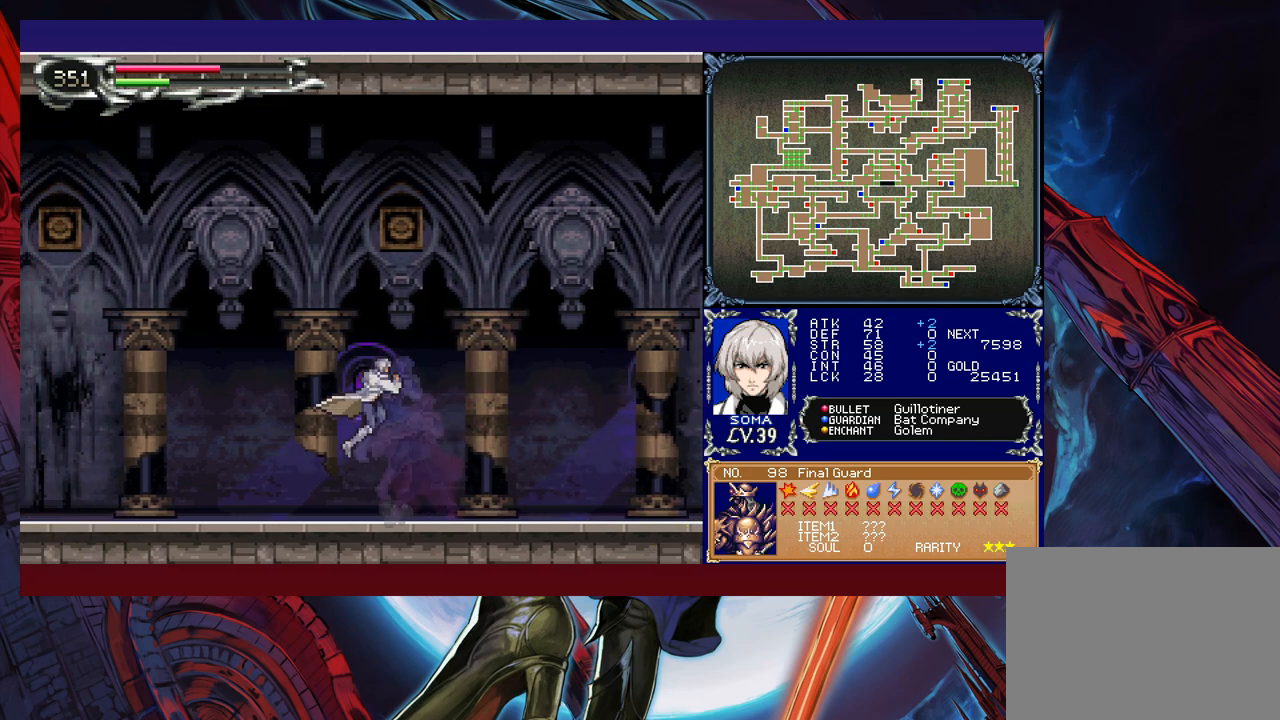
{"buttons": ["B"], "left_stick": "down-left", "events": [[67, "B", "up"], [117, "B", "down"], [183, "B", "up"], [233, "left_stick", "right"], [283, "Y", "down"], [333, "B", "down"], [333, "Y", "up"], [367, "left_stick", "down-left"], [417, "B", "up"], [483, "B", "down"]]}
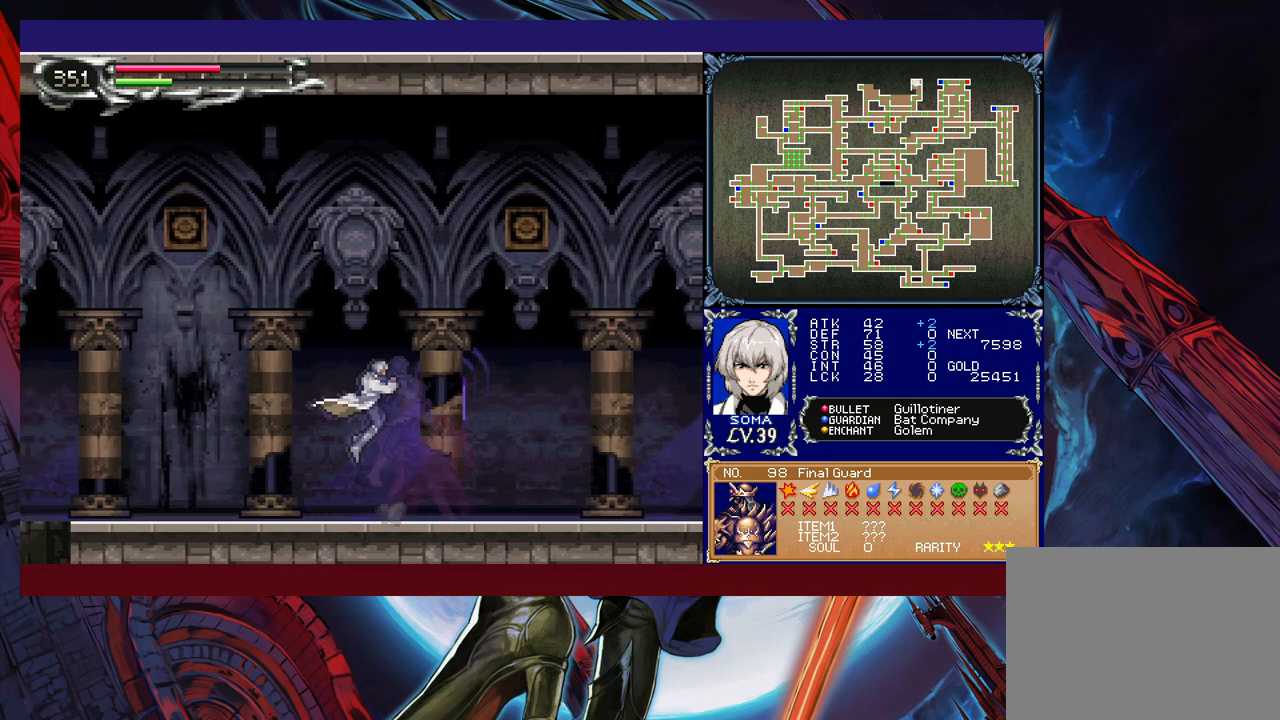
{"buttons": ["B"], "left_stick": "down-left", "events": [[67, "B", "up"], [117, "B", "down"], [217, "B", "up"], [217, "left_stick", "right"], [283, "Y", "down"], [333, "B", "down"], [333, "Y", "up"], [333, "left_stick", "down-left"], [383, "B", "up"], [483, "B", "down"]]}
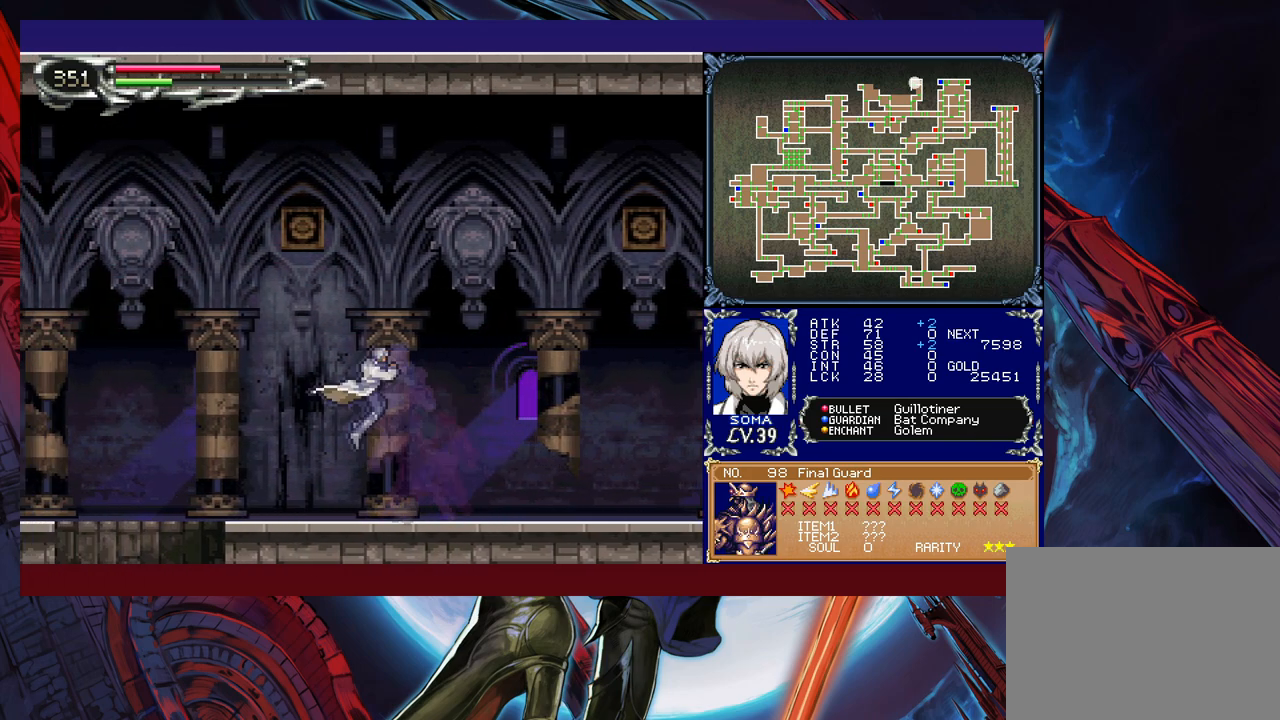
{"buttons": [], "left_stick": "down-left", "events": [[133, "B", "up"], [183, "left_stick", "right"], [233, "Y", "down"], [283, "left_stick", "down-left"], [317, "B", "down"], [317, "Y", "up"], [383, "B", "up"]]}
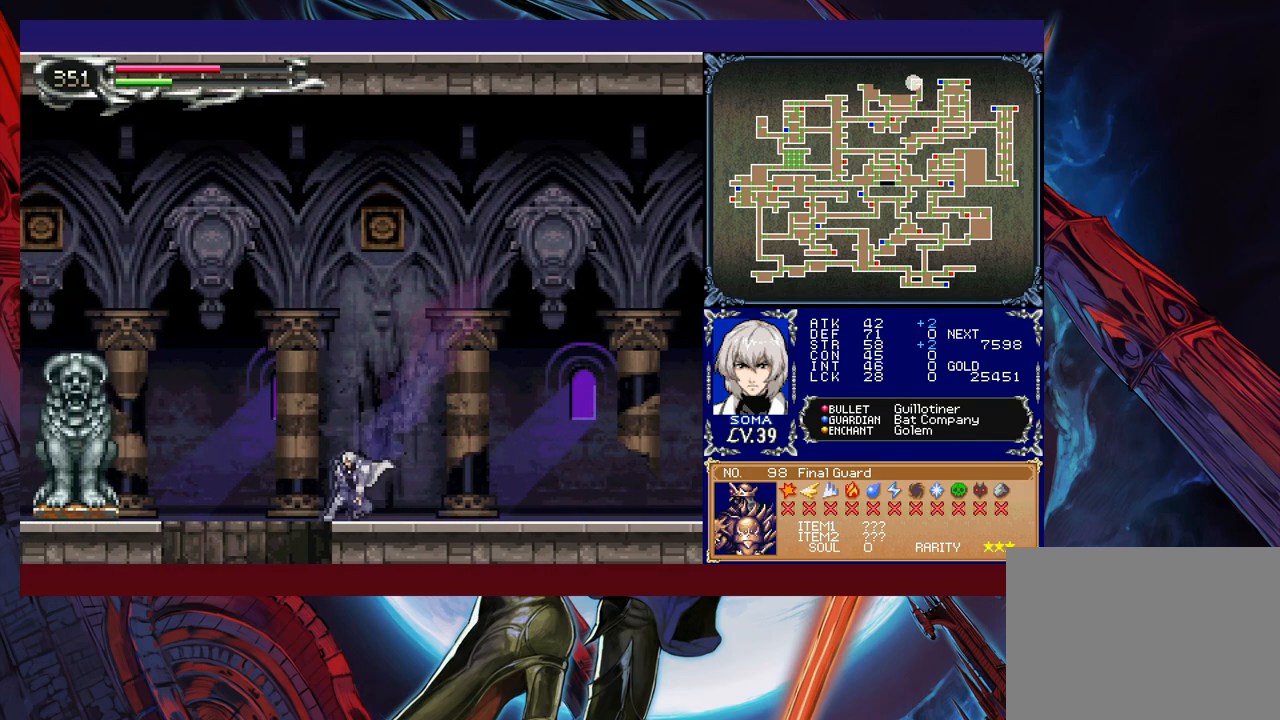
{"buttons": [], "left_stick": "down-left", "events": [[233, "B", "down"], [333, "B", "up"]]}
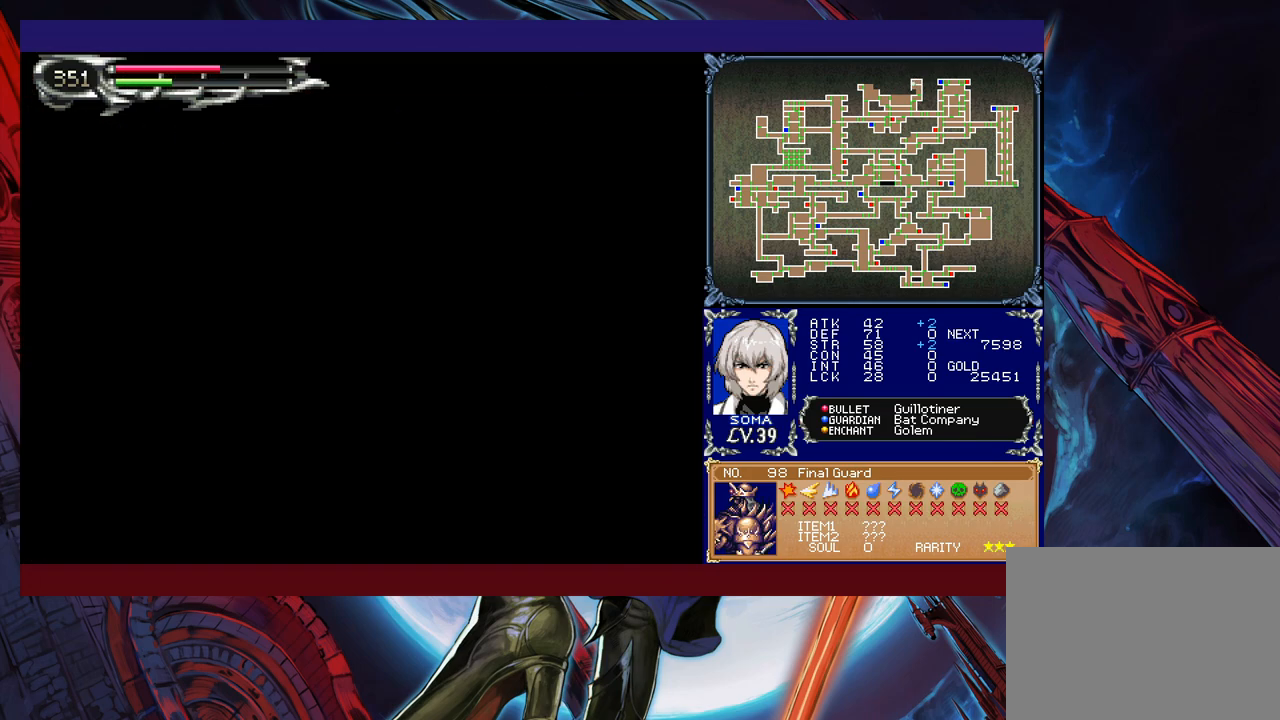
{"buttons": [], "left_stick": "left", "events": [[417, "left_stick", "left"]]}
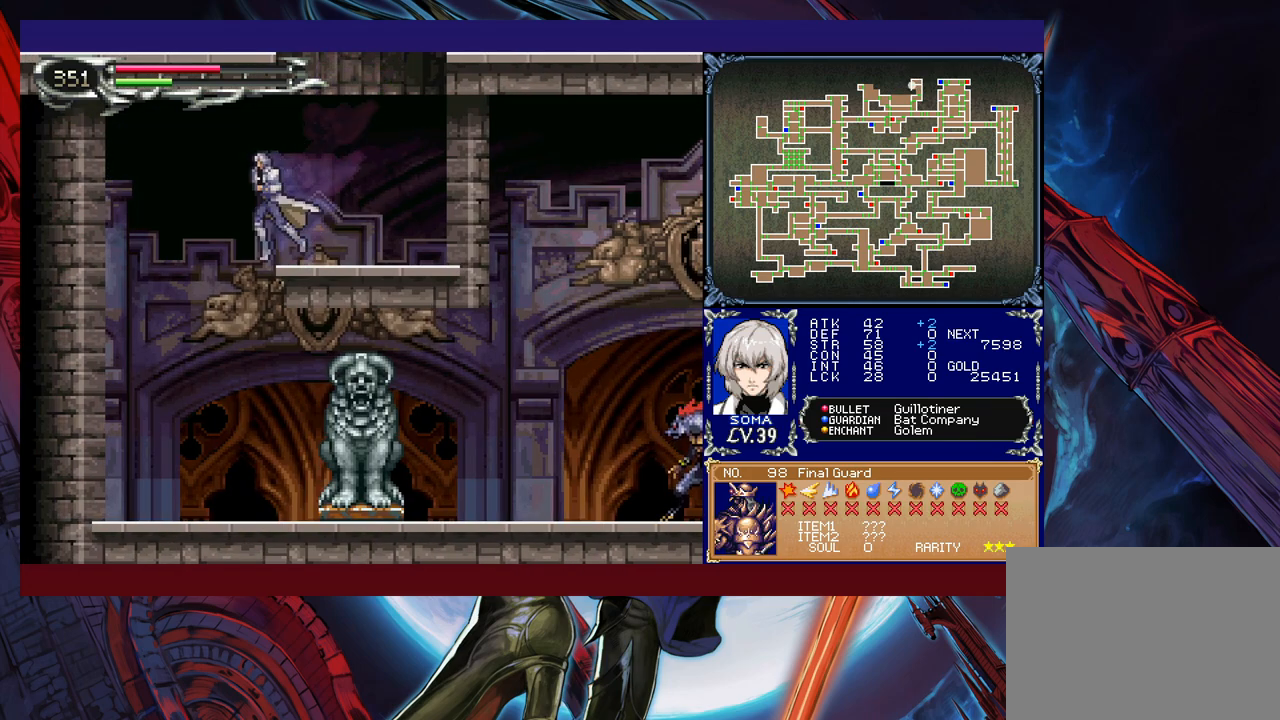
{"buttons": [], "left_stick": "right", "events": [[167, "left_stick", "right"], [383, "A", "down"], [483, "A", "up"]]}
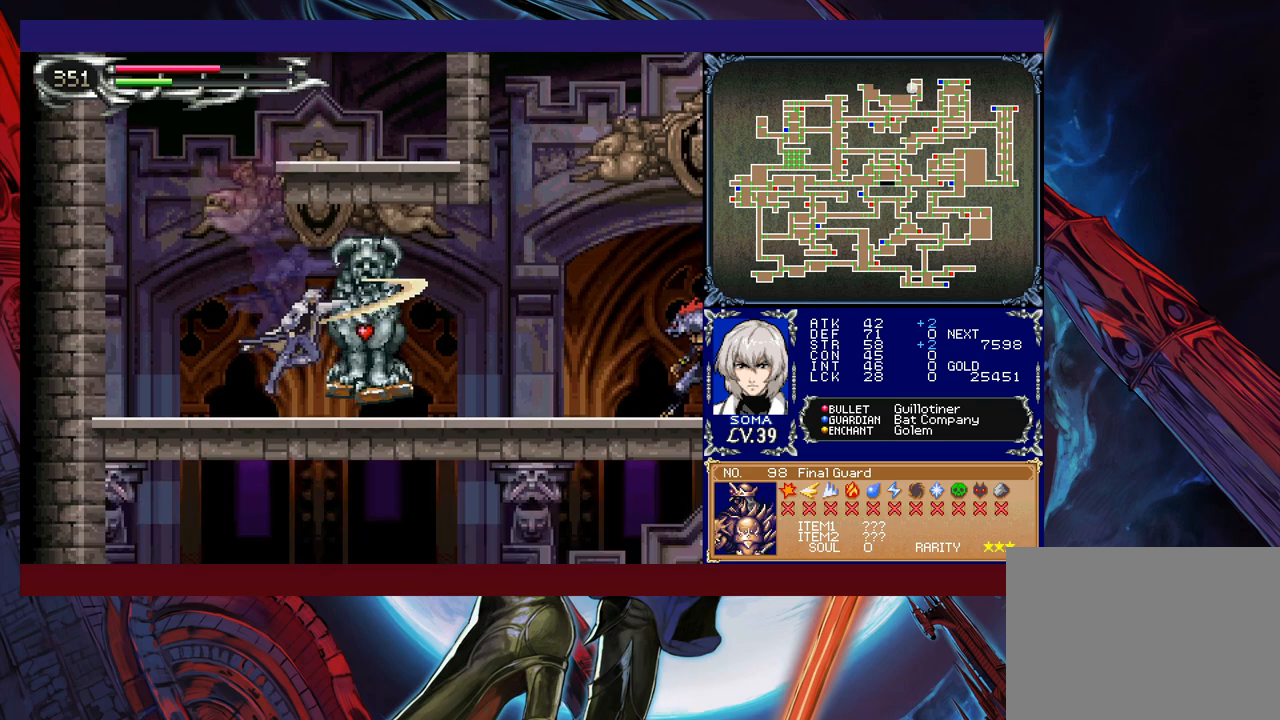
{"buttons": ["B"], "left_stick": "left", "events": [[33, "left_stick", "left"], [83, "Y", "down"], [133, "B", "down"], [133, "Y", "up"], [133, "left_stick", "right"], [183, "B", "up"], [433, "Y", "down"], [433, "left_stick", "left"], [483, "B", "down"], [483, "Y", "up"]]}
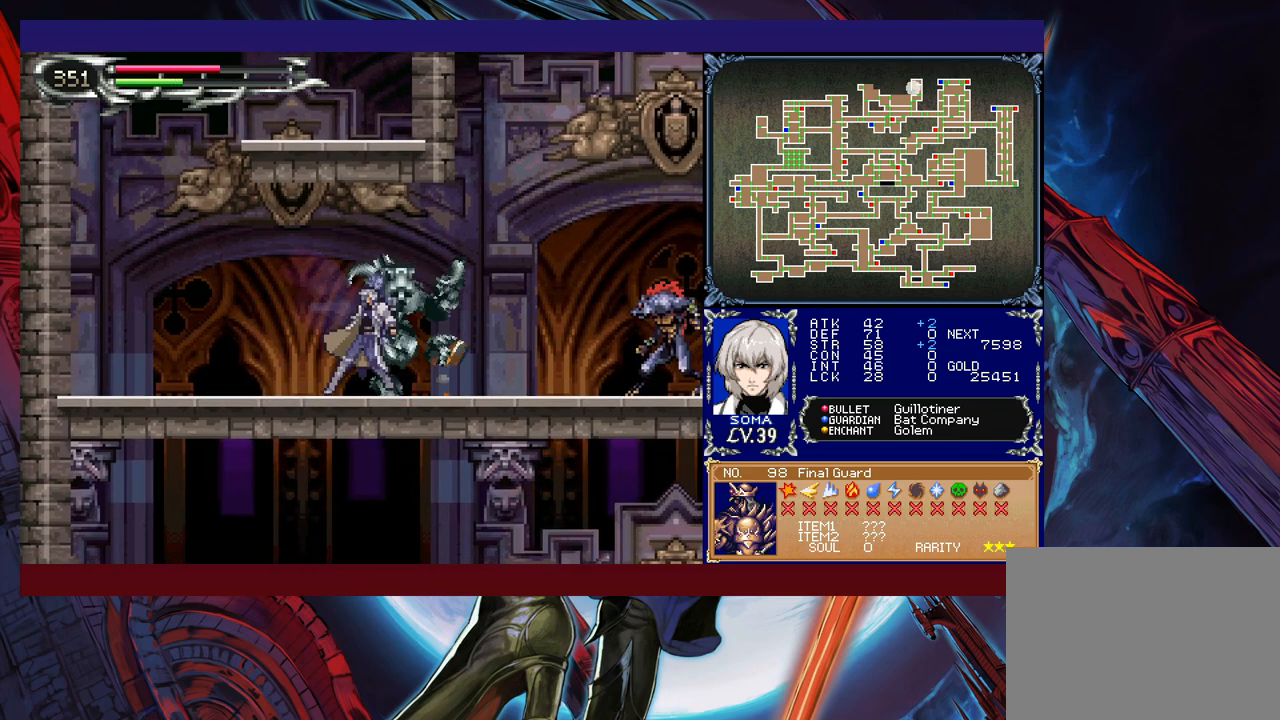
{"buttons": [], "left_stick": "center", "events": [[33, "B", "up"], [33, "left_stick", "right"], [367, "B", "down"], [383, "A", "down"], [383, "B", "up"], [433, "A", "up"], [483, "left_stick", "center"]]}
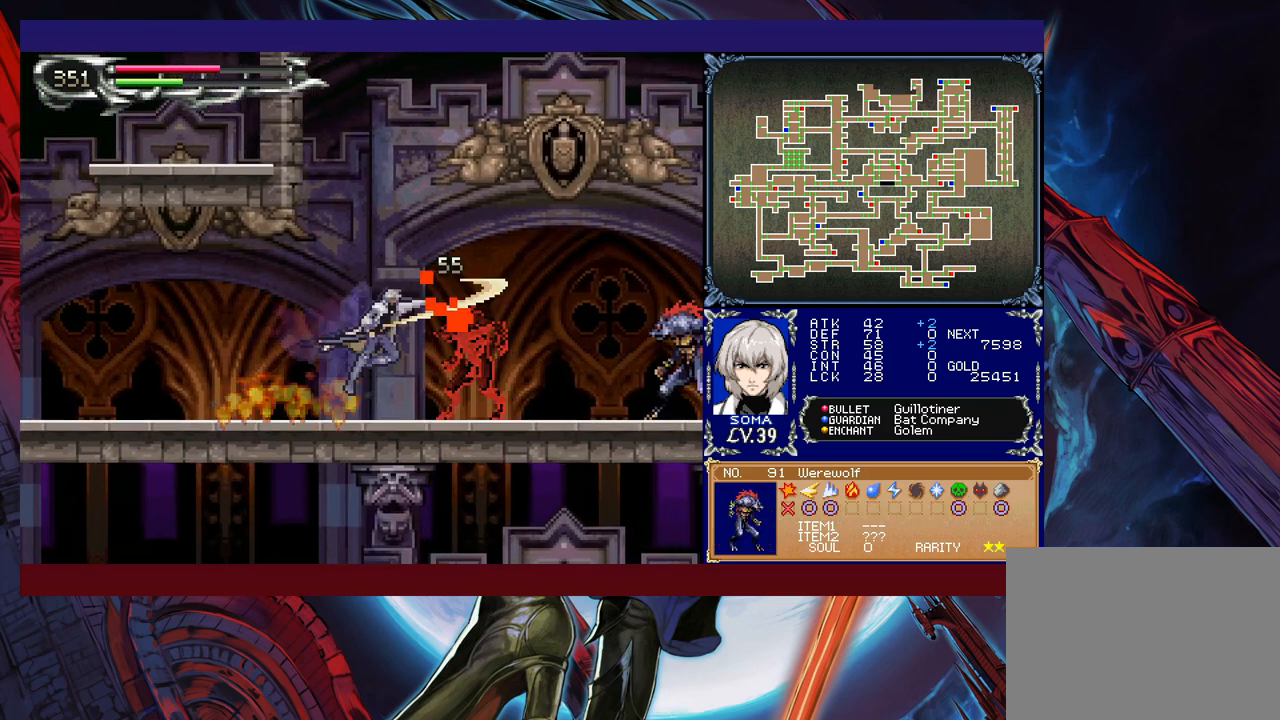
{"buttons": [], "left_stick": "center", "events": [[217, "A", "down"], [267, "A", "up"]]}
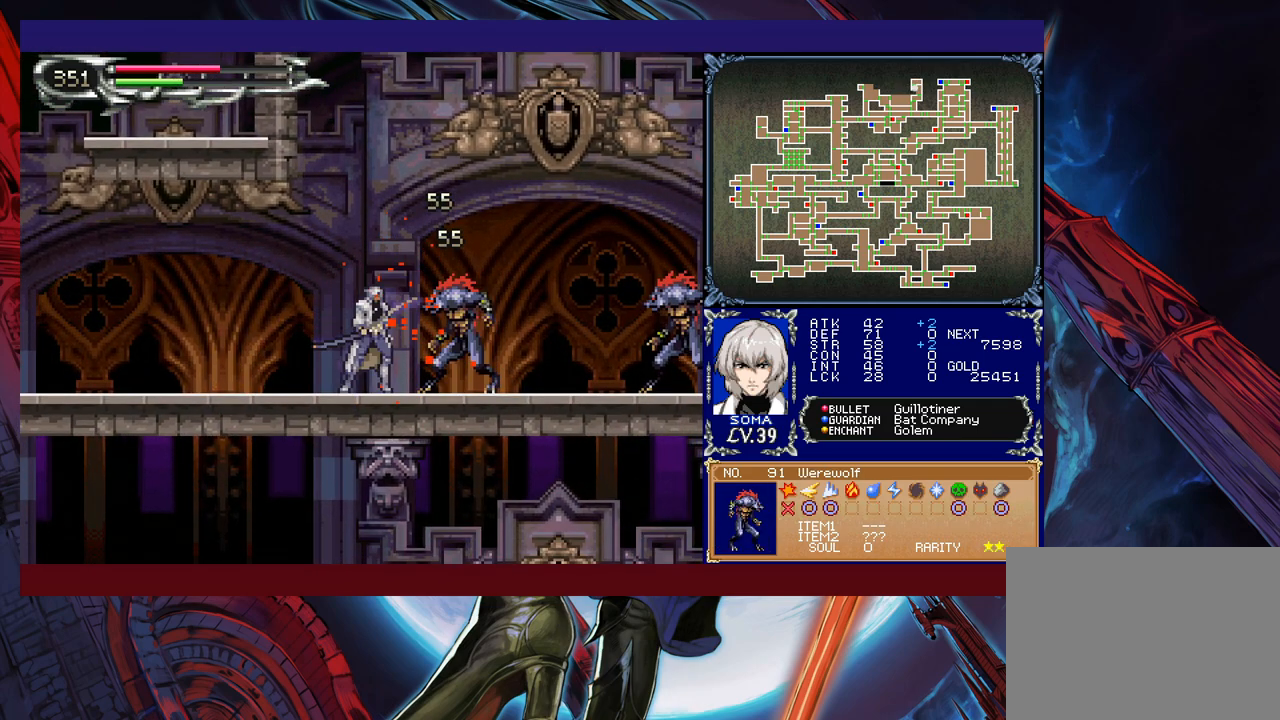
{"buttons": ["Y"], "left_stick": "down", "events": [[17, "A", "down"], [67, "A", "up"], [383, "A", "down"], [433, "A", "up"], [433, "left_stick", "down"], [483, "Y", "down"]]}
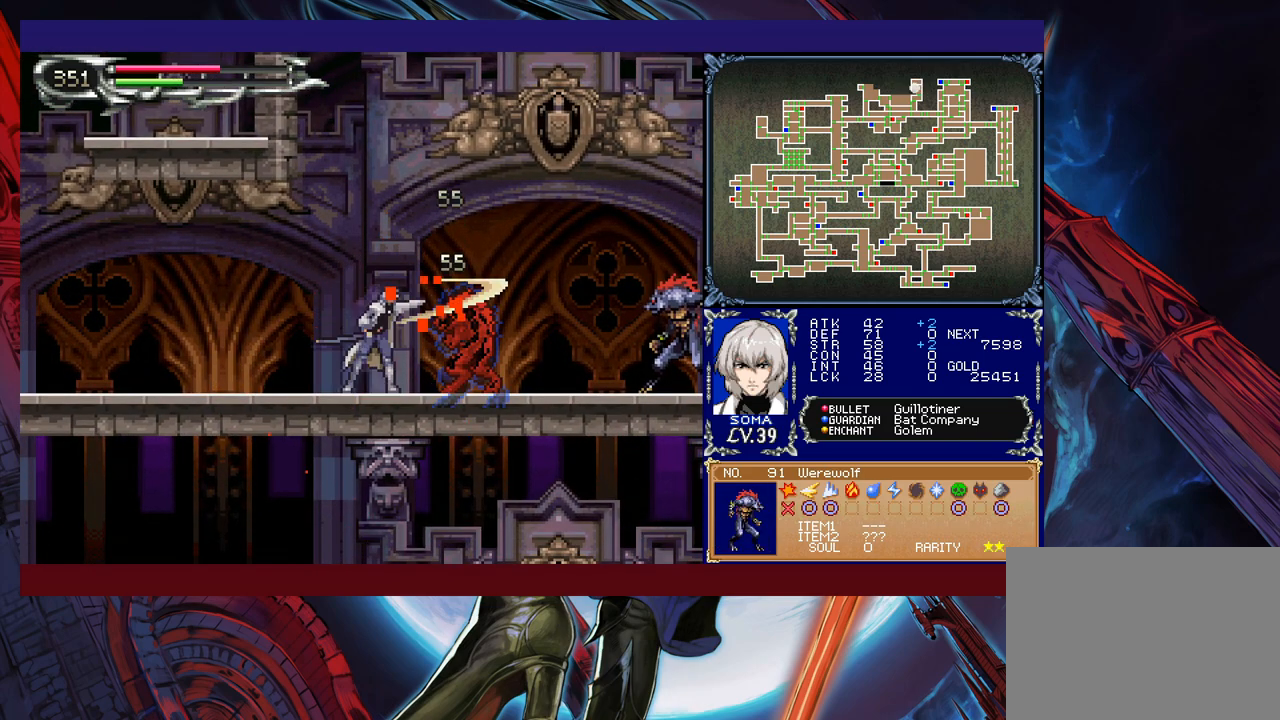
{"buttons": [], "left_stick": "center", "events": [[33, "Y", "up"], [33, "left_stick", "center"], [117, "A", "down"], [183, "left_stick", "down"], [217, "A", "up"], [267, "left_stick", "center"], [283, "Y", "down"], [333, "Y", "up"], [383, "left_stick", "down"], [433, "A", "down"], [467, "left_stick", "center"], [483, "A", "up"]]}
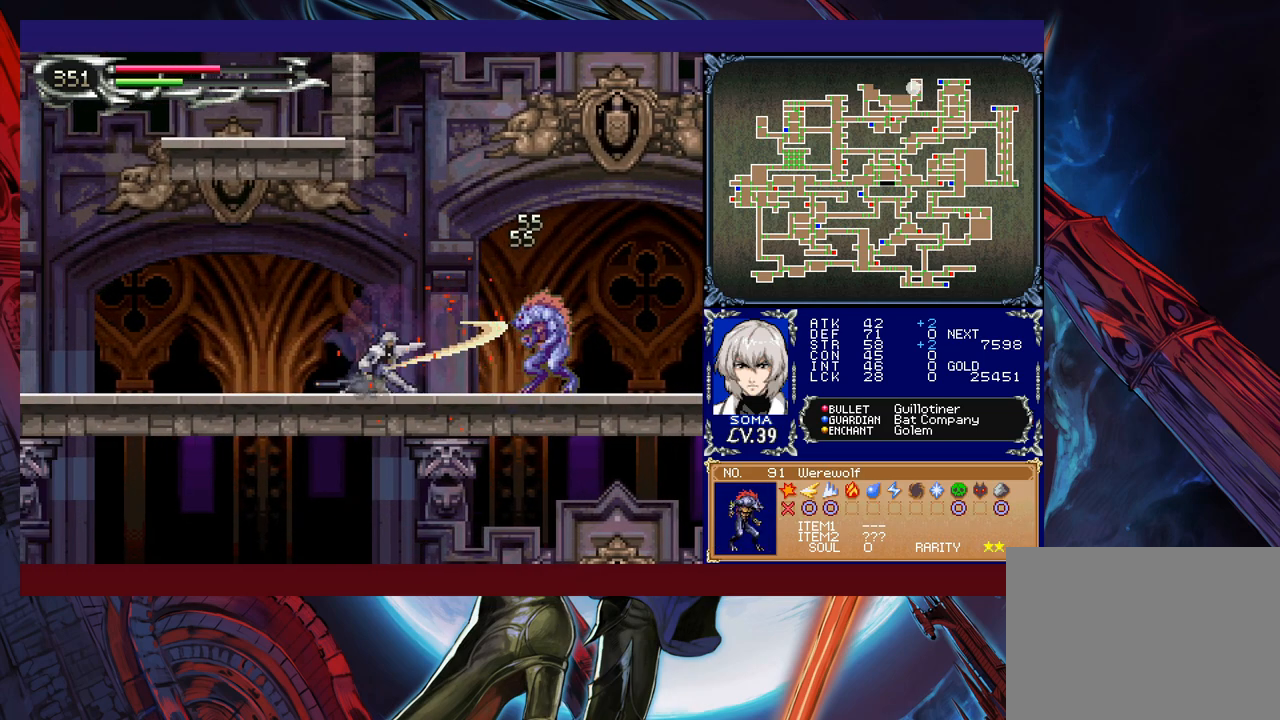
{"buttons": [], "left_stick": "right", "events": [[283, "left_stick", "right"]]}
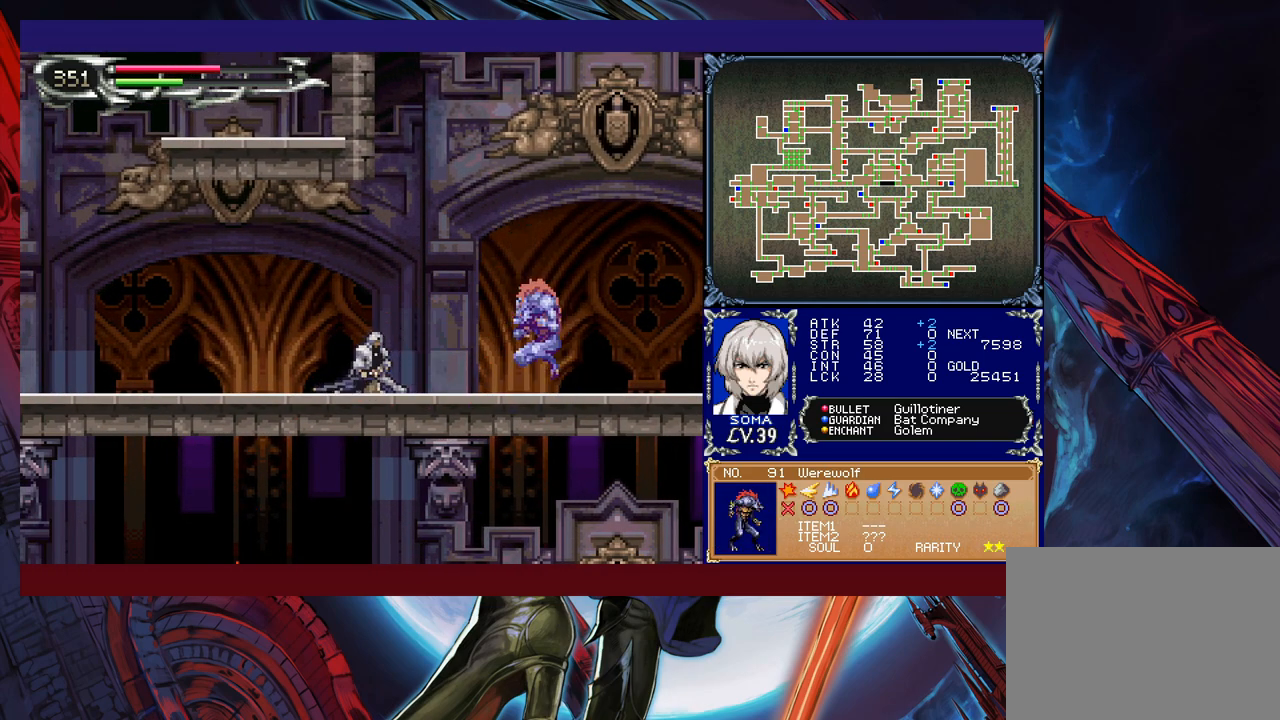
{"buttons": [], "left_stick": "center", "events": [[133, "A", "down"], [133, "left_stick", "down-right"], [233, "A", "up"], [283, "A", "down"], [383, "A", "up"], [433, "left_stick", "center"]]}
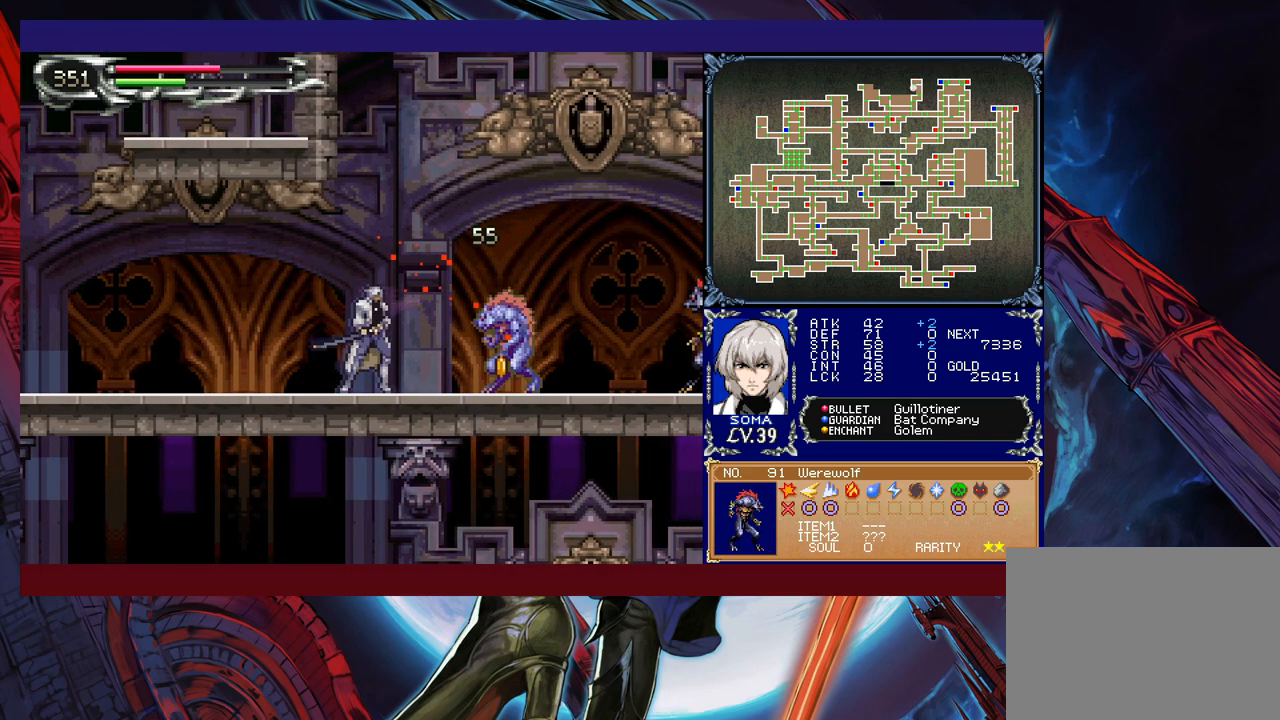
{"buttons": [], "left_stick": "right", "events": [[83, "left_stick", "right"], [317, "left_stick", "left"], [333, "Y", "down"], [367, "B", "down"], [367, "Y", "up"], [417, "B", "up"], [417, "left_stick", "right"]]}
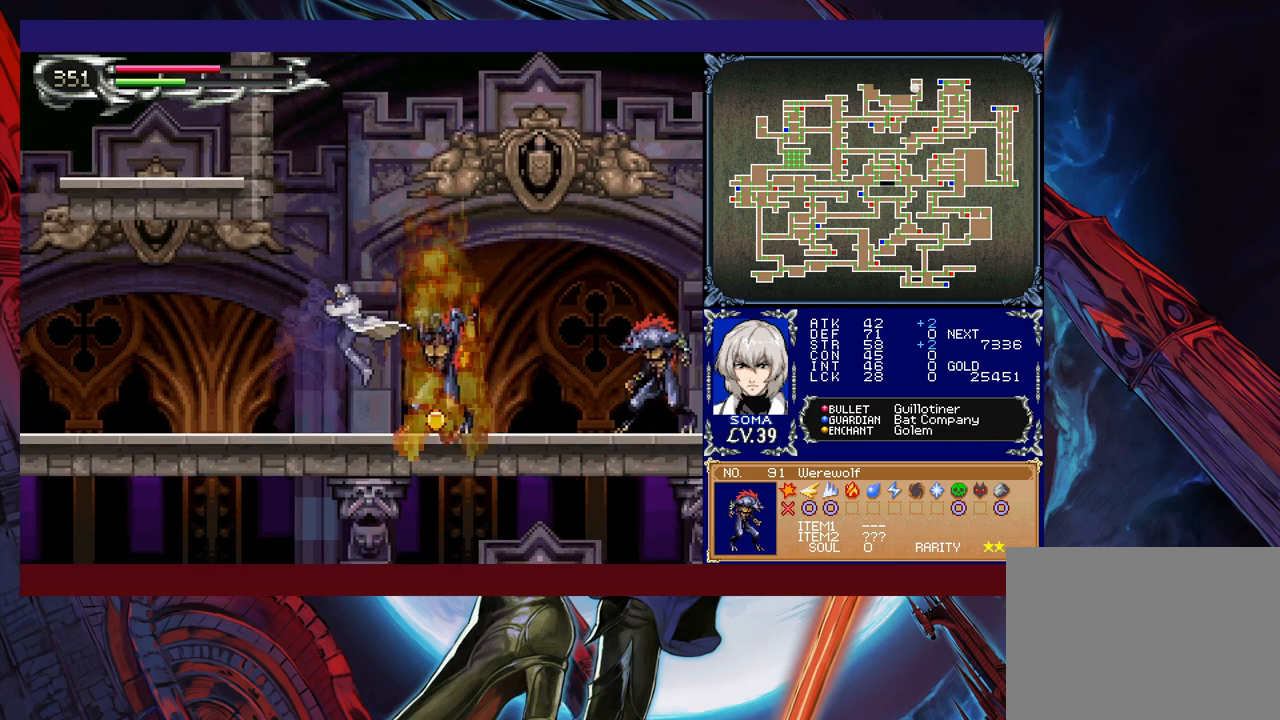
{"buttons": [], "left_stick": "center", "events": [[317, "B", "down"], [333, "A", "down"], [333, "B", "up"], [383, "A", "up"], [433, "left_stick", "center"]]}
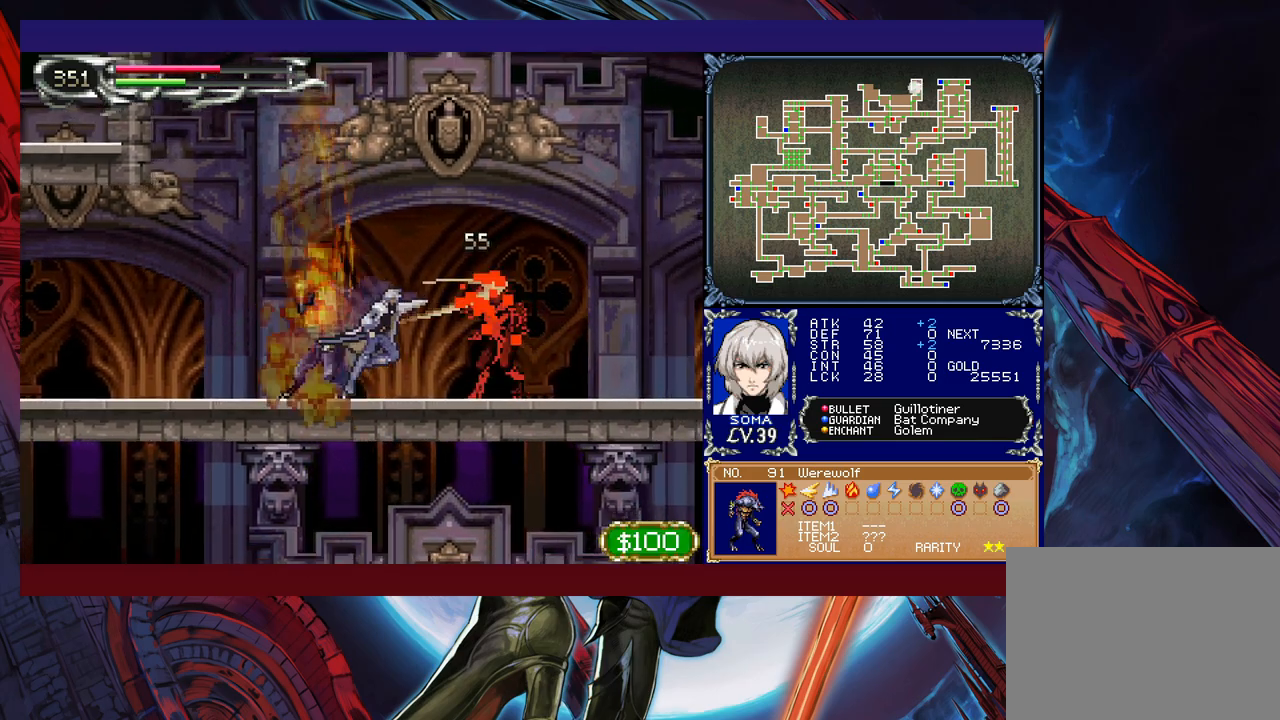
{"buttons": [], "left_stick": "center", "events": [[83, "B", "down"], [117, "A", "down"], [117, "B", "up"], [183, "A", "up"], [367, "B", "down"], [383, "A", "down"], [383, "B", "up"], [467, "A", "up"]]}
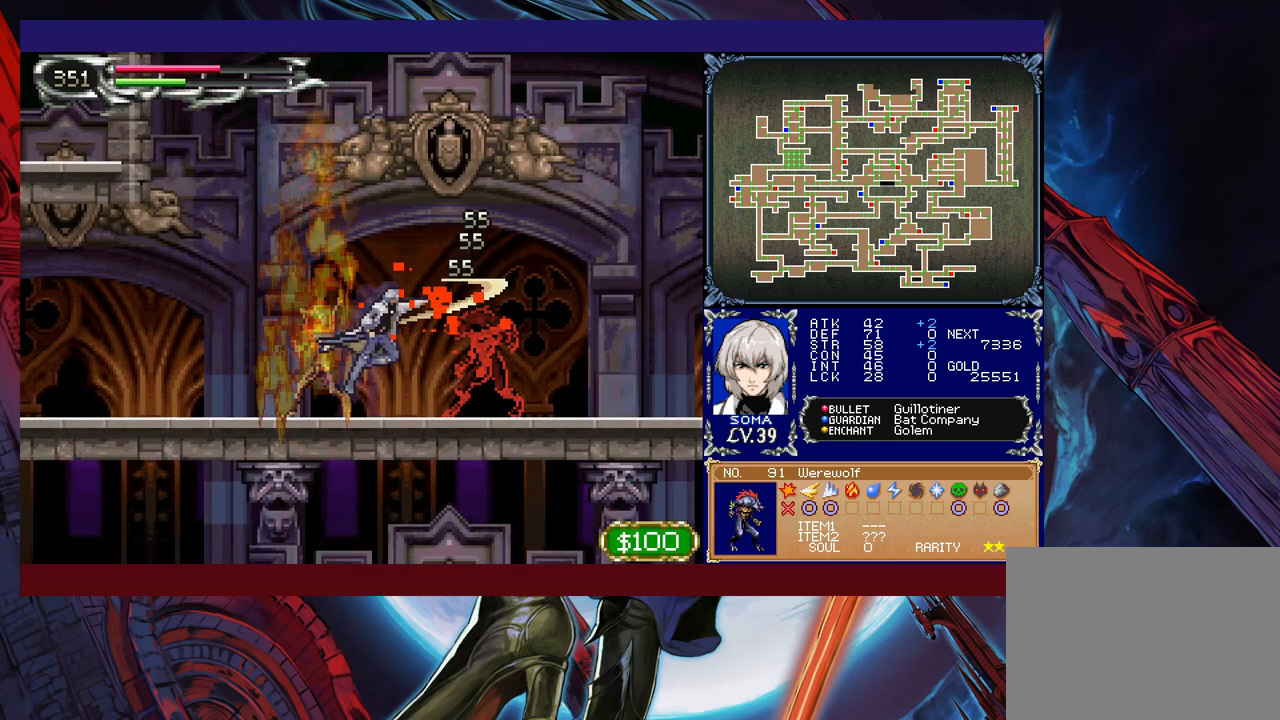
{"buttons": ["A"], "left_stick": "center", "events": [[133, "B", "down"], [183, "A", "down"], [183, "B", "up"], [233, "A", "up"], [467, "B", "down"], [483, "A", "down"], [483, "B", "up"]]}
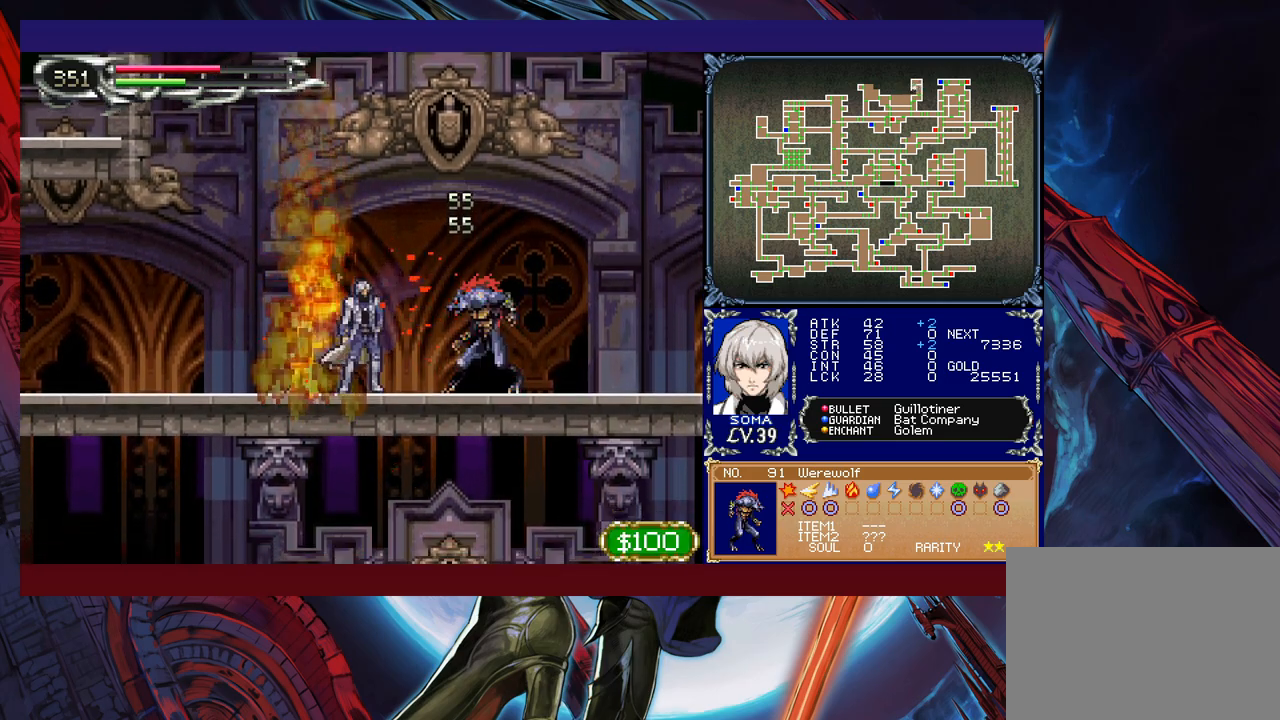
{"buttons": ["B"], "left_stick": "down-right", "events": [[17, "left_stick", "right"], [67, "A", "up"], [233, "left_stick", "left"], [283, "Y", "down"], [333, "B", "down"], [333, "Y", "up"], [333, "left_stick", "center"], [383, "B", "up"], [383, "left_stick", "down-right"], [467, "B", "down"]]}
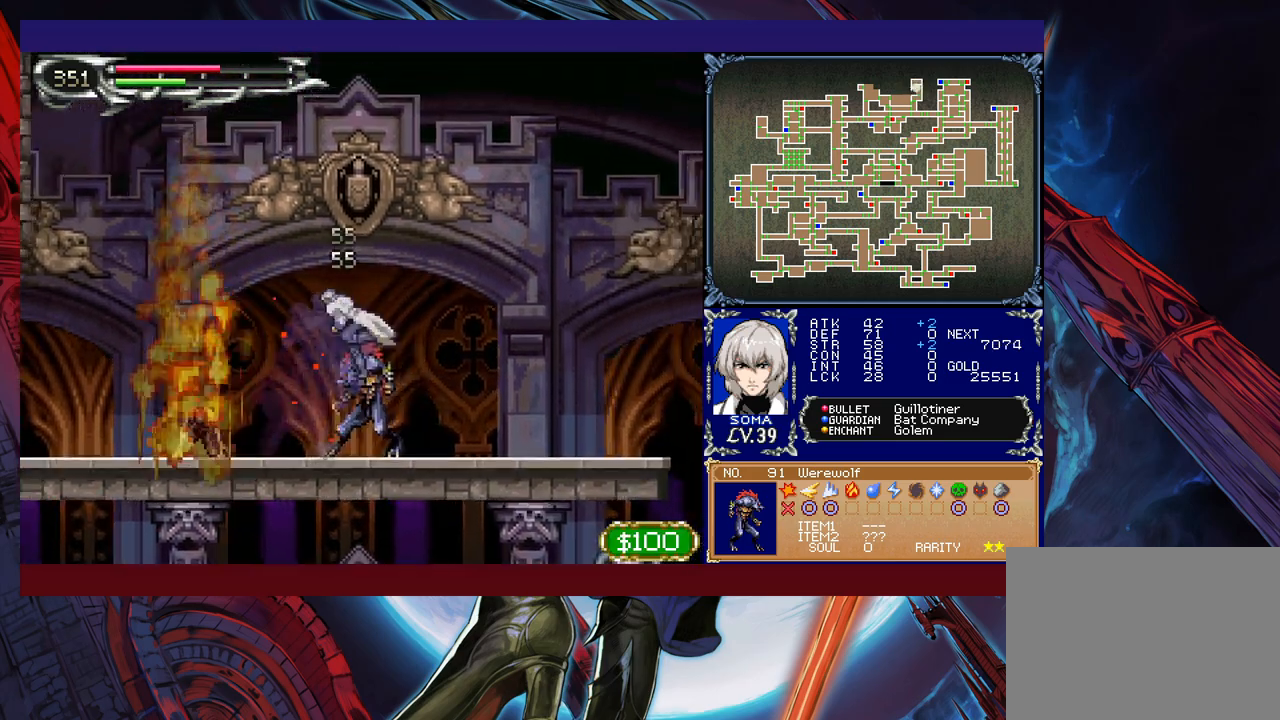
{"buttons": [], "left_stick": "down-right", "events": [[17, "B", "up"], [83, "B", "down"], [133, "B", "up"], [217, "left_stick", "left"], [233, "Y", "down"], [283, "B", "down"], [283, "Y", "up"], [367, "B", "up"], [383, "left_stick", "down-right"], [433, "B", "down"], [483, "B", "up"]]}